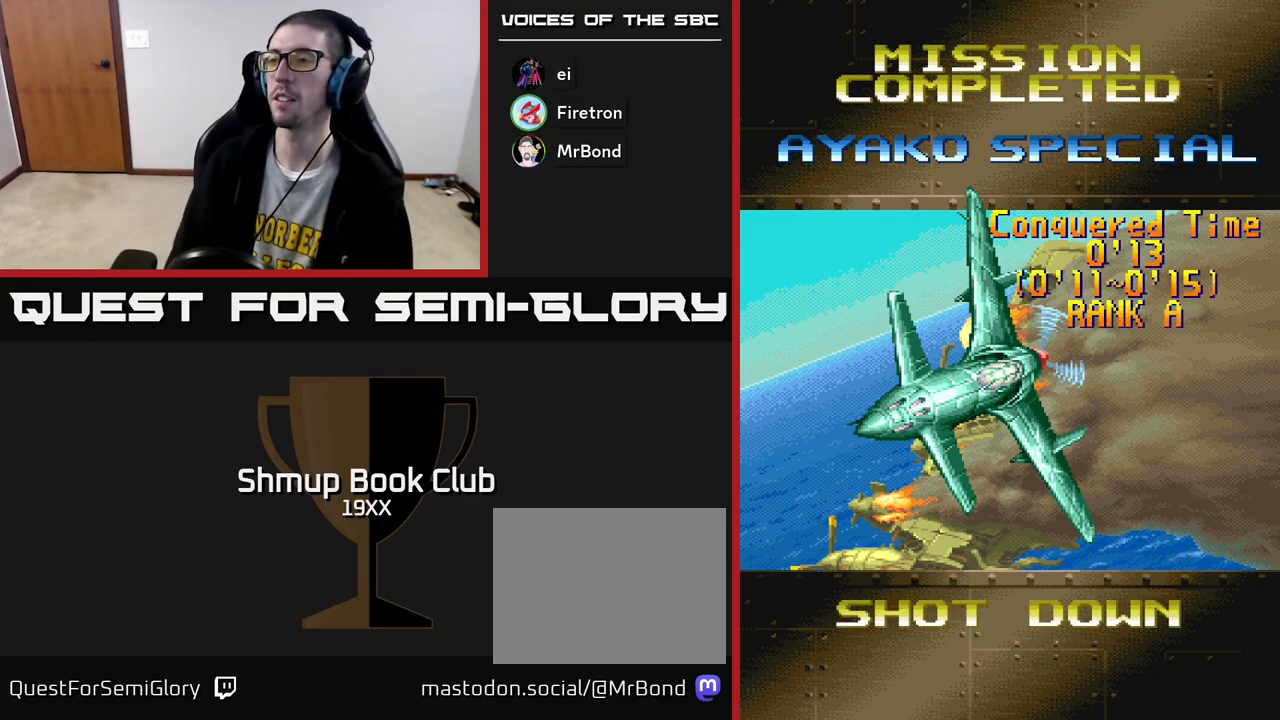
Gameplay with a controller (Xbox layout); each line is a JSON object with the inputs held at the frame after it. "events" lists button and stick changes between this image and that frame as [ms after this image, input, new state], when the widget could be followed in between.
{"buttons": ["A"], "left_stick": "center", "right_stick": "center", "events": [[283, "A", "down"]]}
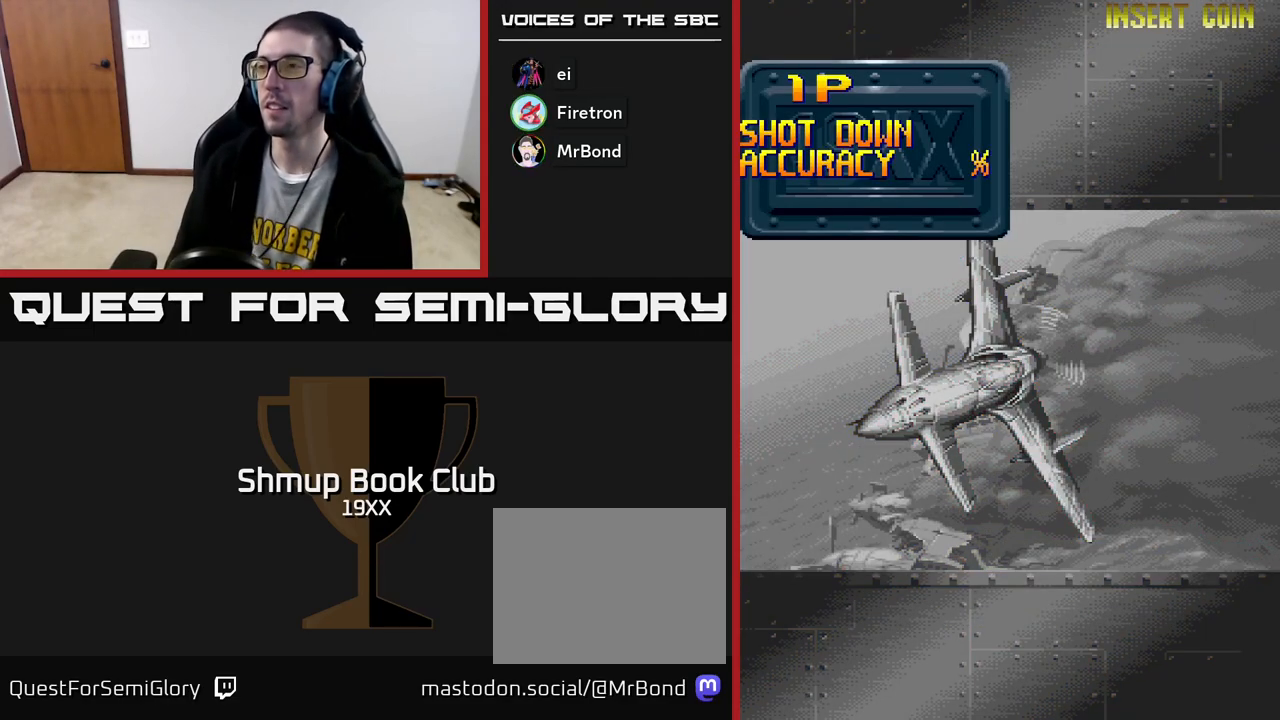
{"buttons": ["A"], "left_stick": "center", "right_stick": "center", "events": [[333, "A", "up"], [417, "A", "down"]]}
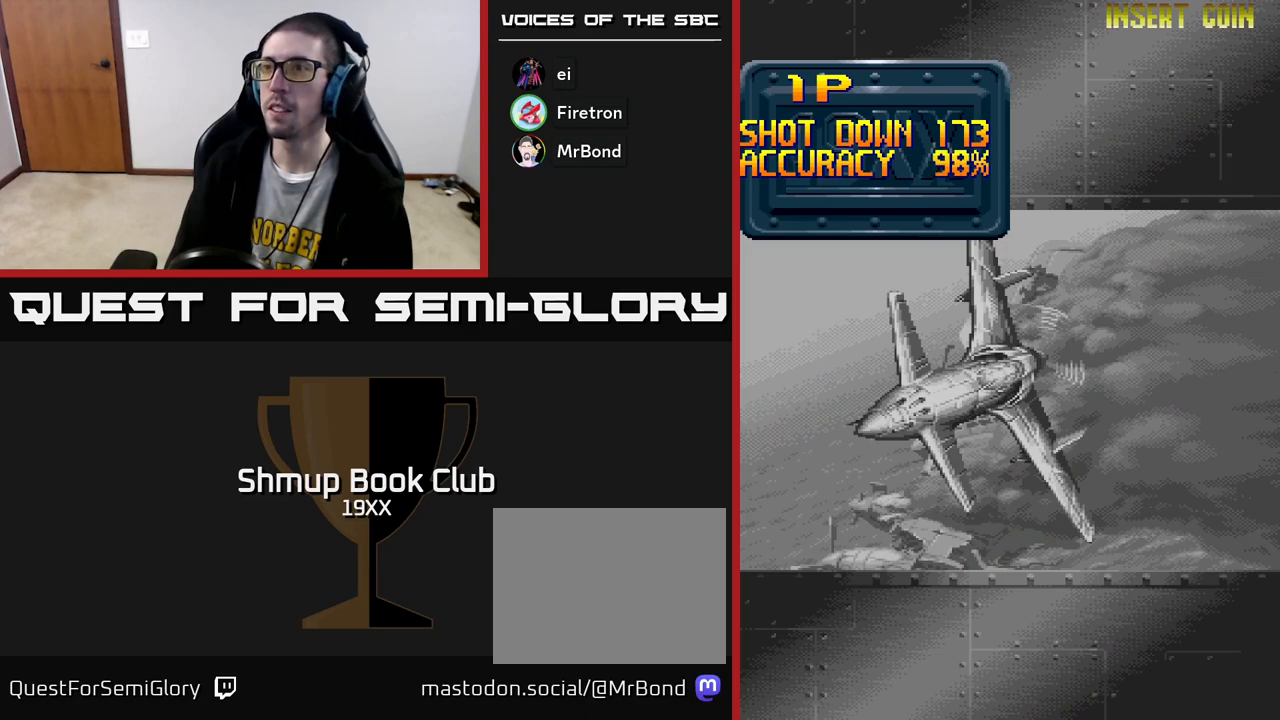
{"buttons": [], "left_stick": "center", "right_stick": "center", "events": [[67, "A", "up"], [133, "A", "down"], [267, "A", "up"], [333, "A", "down"], [450, "A", "up"]]}
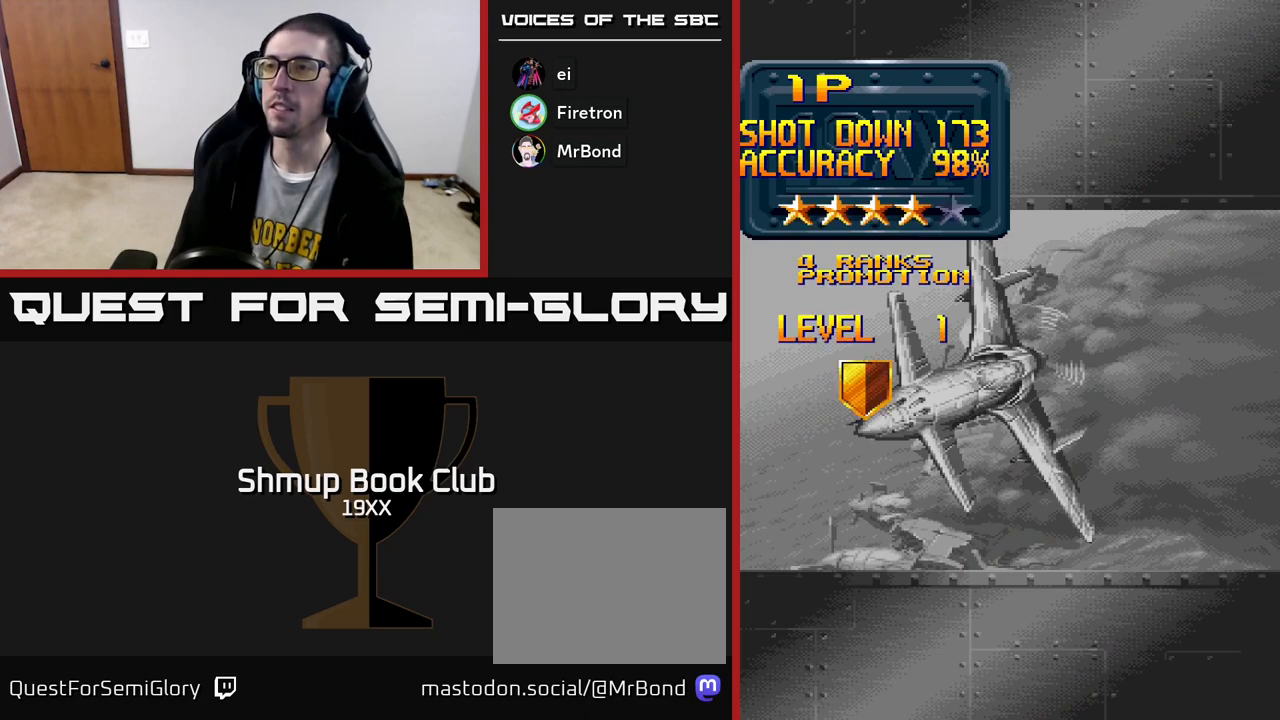
{"buttons": [], "left_stick": "center", "right_stick": "center", "events": [[33, "A", "down"], [133, "A", "up"], [217, "A", "down"], [300, "A", "up"], [383, "A", "down"], [500, "A", "up"]]}
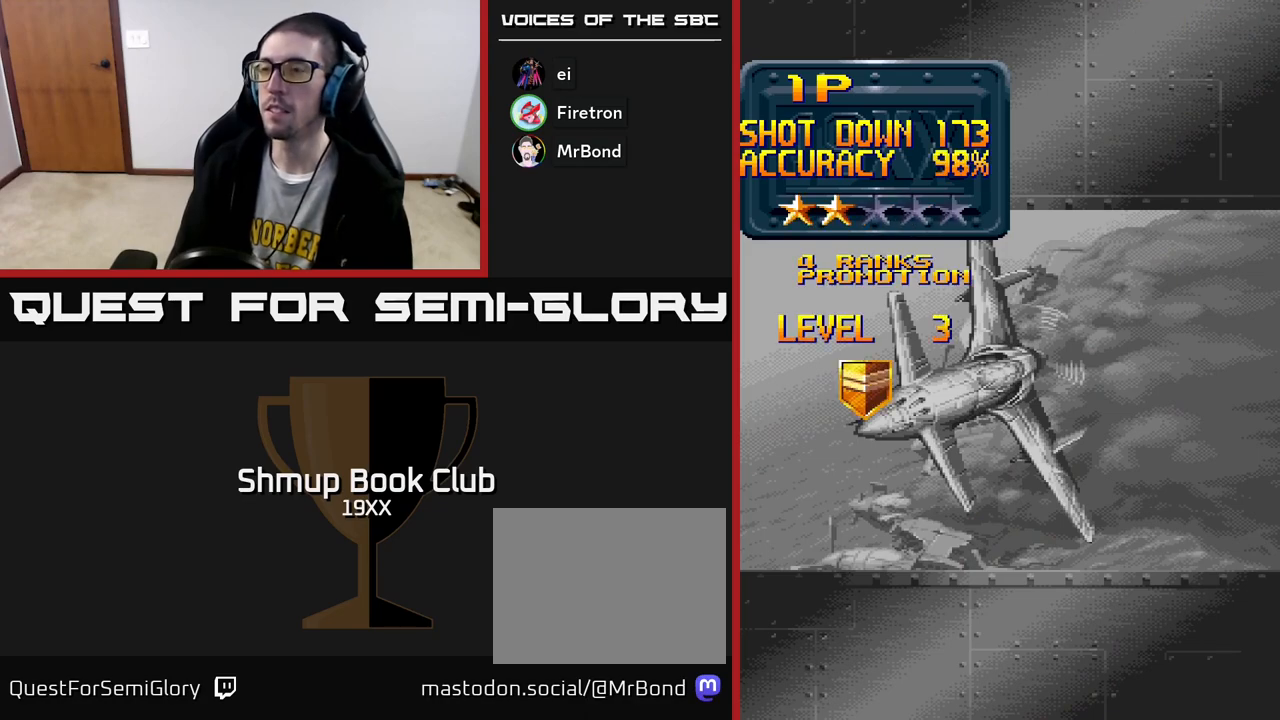
{"buttons": ["A"], "left_stick": "center", "right_stick": "center", "events": [[67, "A", "down"], [183, "A", "up"], [267, "A", "down"], [367, "A", "up"], [433, "A", "down"]]}
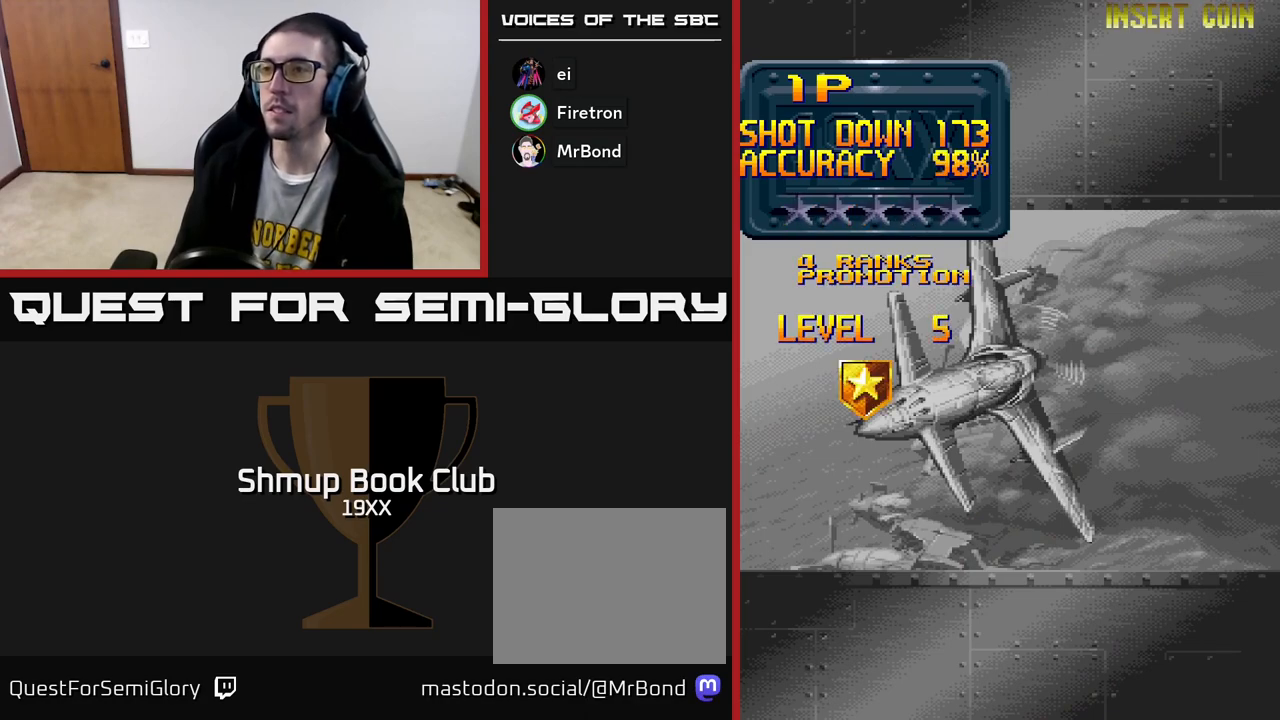
{"buttons": [], "left_stick": "center", "right_stick": "center", "events": [[83, "A", "up"], [150, "A", "down"], [267, "A", "up"], [350, "A", "down"], [450, "A", "up"]]}
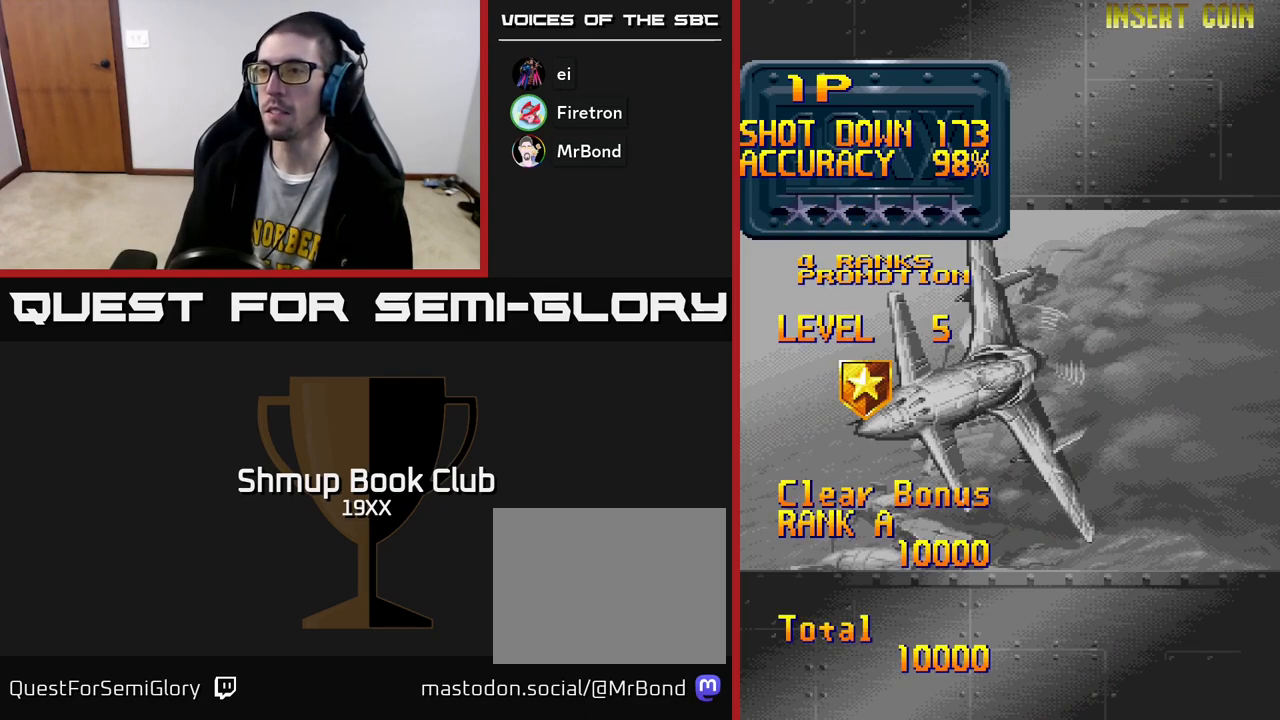
{"buttons": ["A"], "left_stick": "center", "right_stick": "center", "events": [[33, "A", "down"], [117, "A", "up"], [217, "A", "down"], [317, "A", "up"], [400, "A", "down"]]}
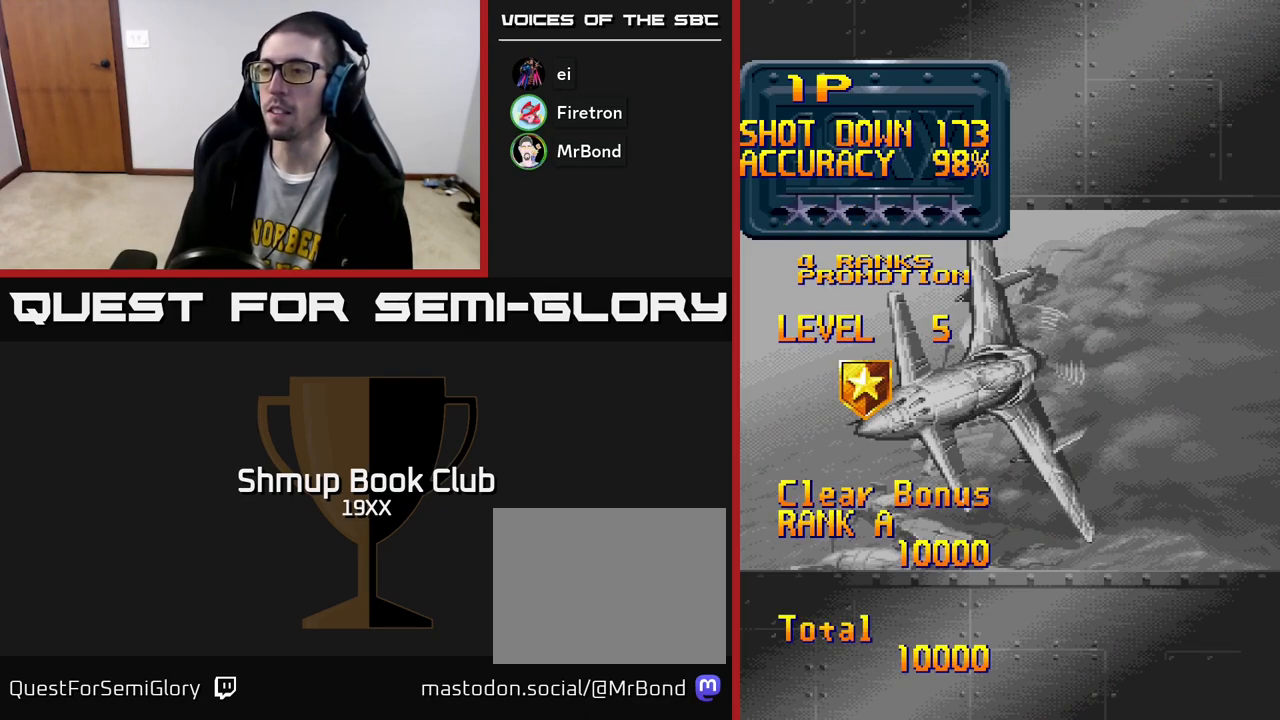
{"buttons": ["A"], "left_stick": "center", "right_stick": "center", "events": [[17, "A", "up"], [100, "A", "down"], [217, "A", "up"], [300, "A", "down"], [417, "A", "up"], [500, "A", "down"]]}
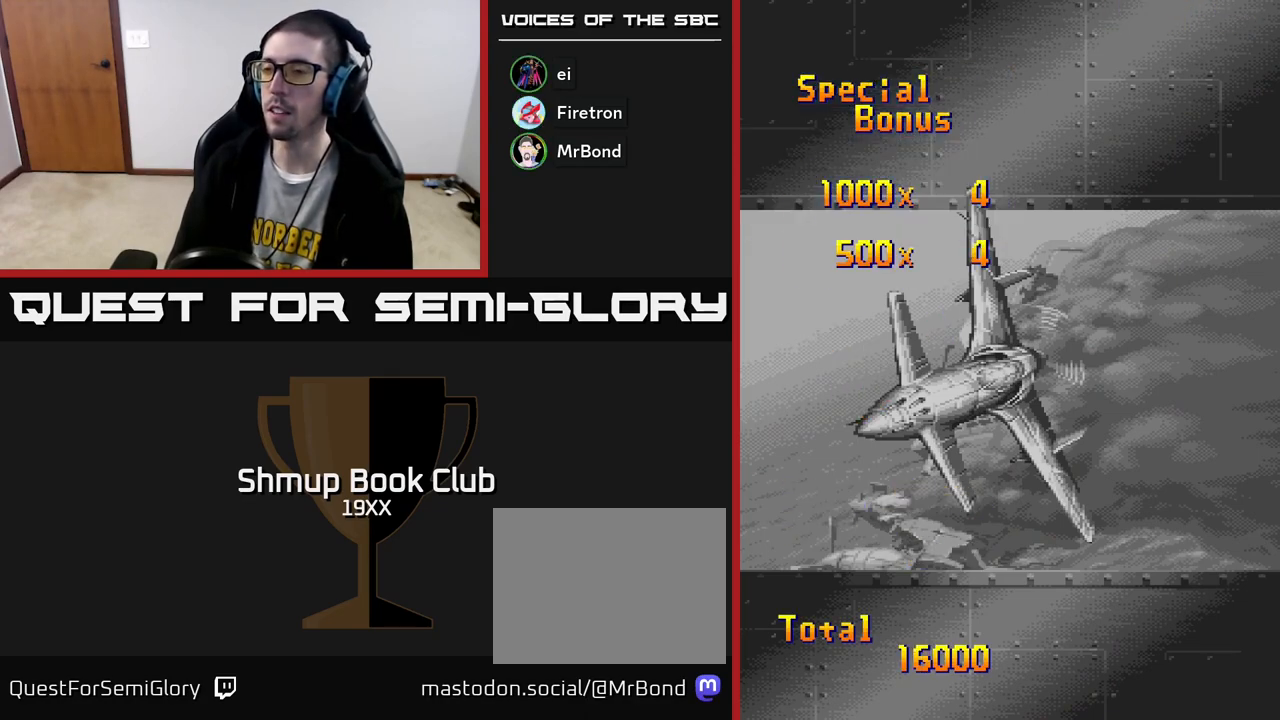
{"buttons": [], "left_stick": "center", "right_stick": "center", "events": [[100, "A", "up"], [183, "A", "down"], [300, "A", "up"], [367, "A", "down"], [483, "A", "up"]]}
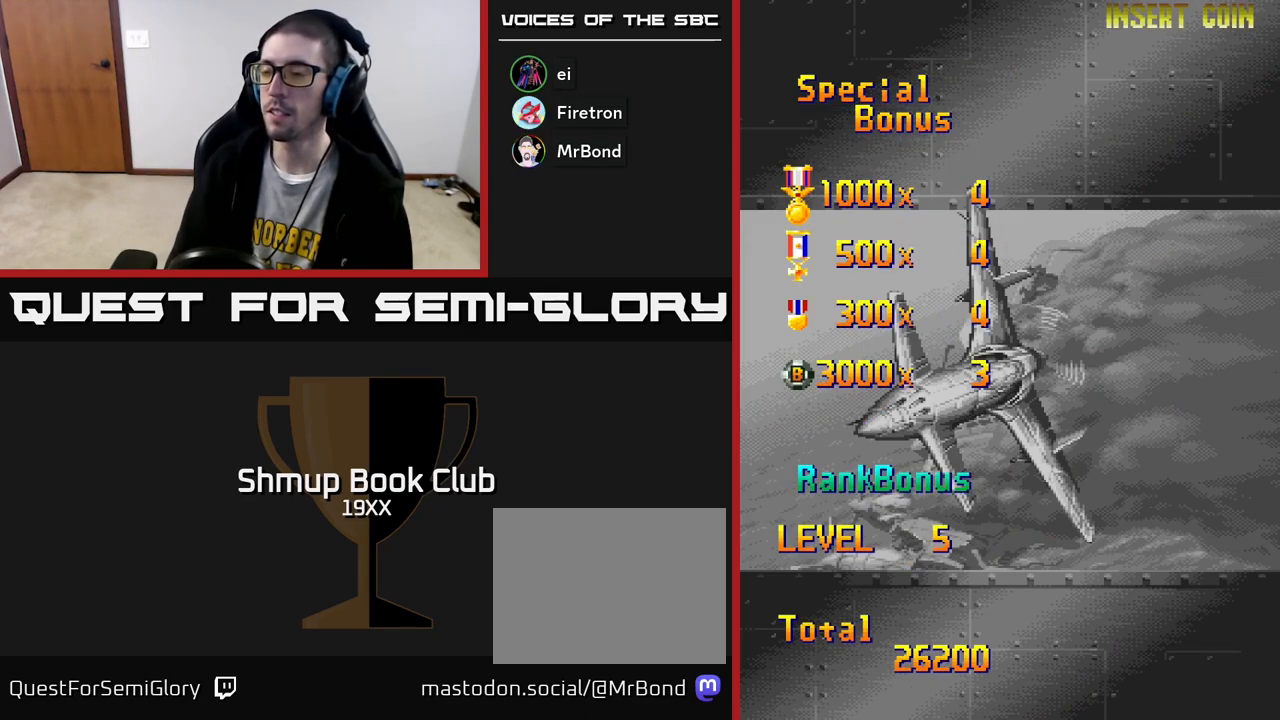
{"buttons": [], "left_stick": "center", "right_stick": "center", "events": [[67, "A", "down"], [167, "A", "up"], [233, "A", "down"], [333, "A", "up"], [417, "A", "down"], [500, "A", "up"]]}
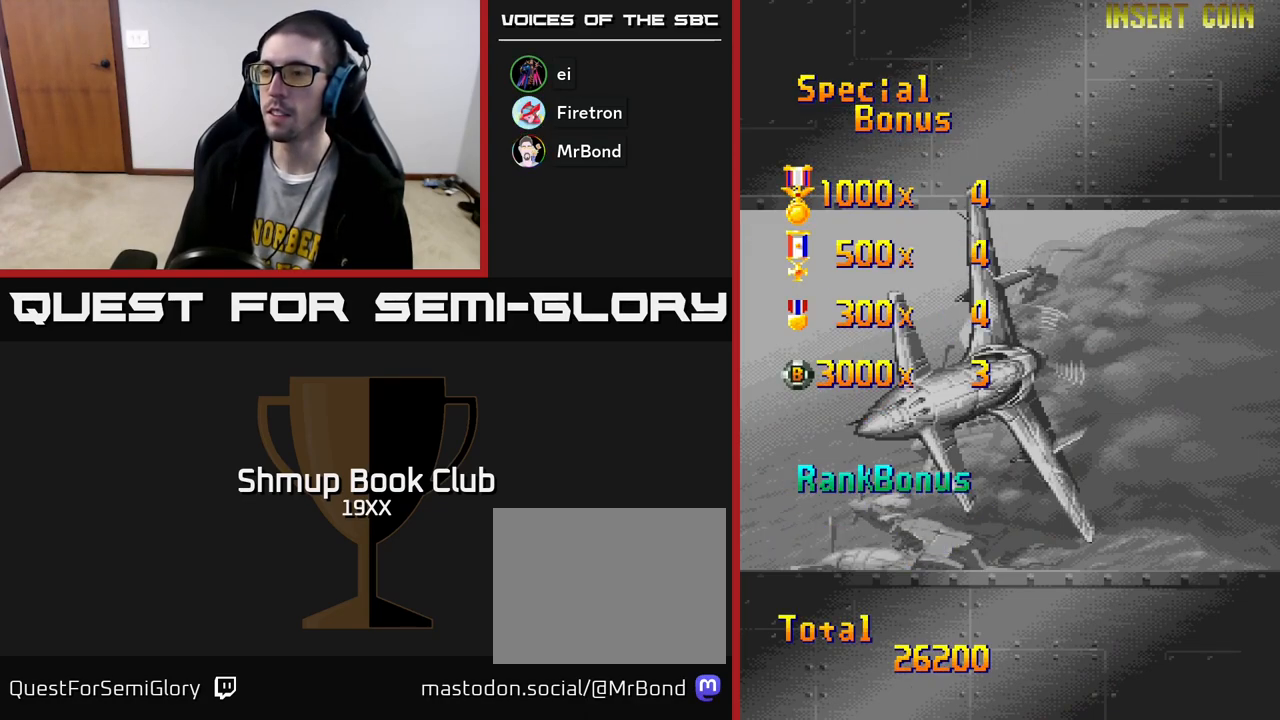
{"buttons": ["A"], "left_stick": "center", "right_stick": "center", "events": [[83, "A", "down"], [167, "A", "up"], [250, "A", "down"], [350, "A", "up"], [433, "A", "down"]]}
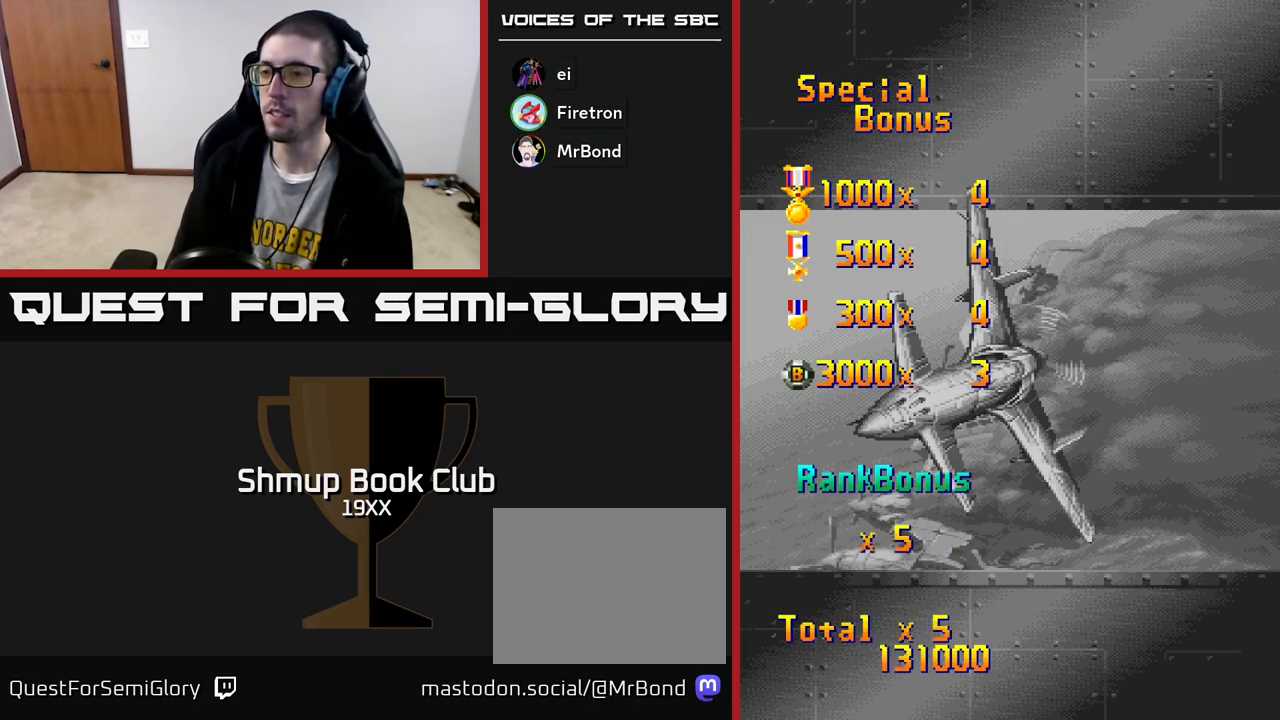
{"buttons": ["A"], "left_stick": "center", "right_stick": "center", "events": [[33, "A", "up"], [117, "A", "down"], [217, "A", "up"], [300, "A", "down"], [400, "A", "up"], [483, "A", "down"]]}
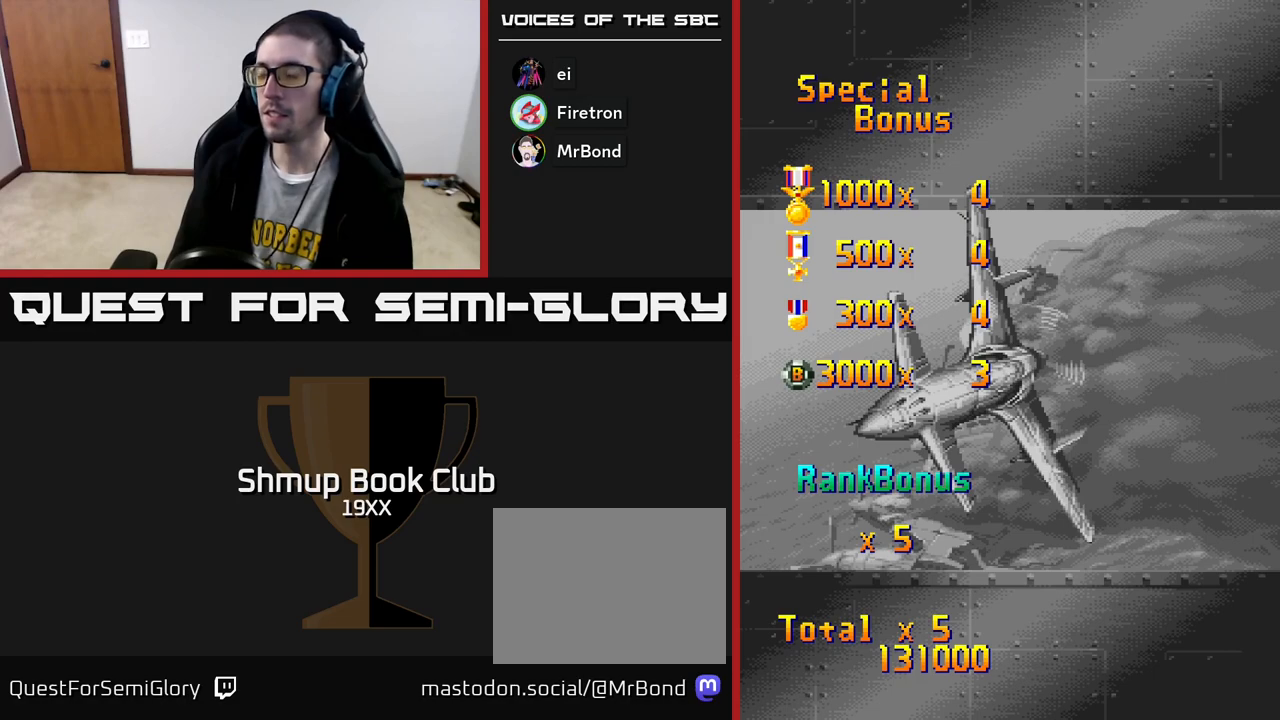
{"buttons": [], "left_stick": "center", "right_stick": "center", "events": [[67, "A", "up"], [167, "A", "down"], [250, "A", "up"], [350, "A", "down"], [450, "A", "up"]]}
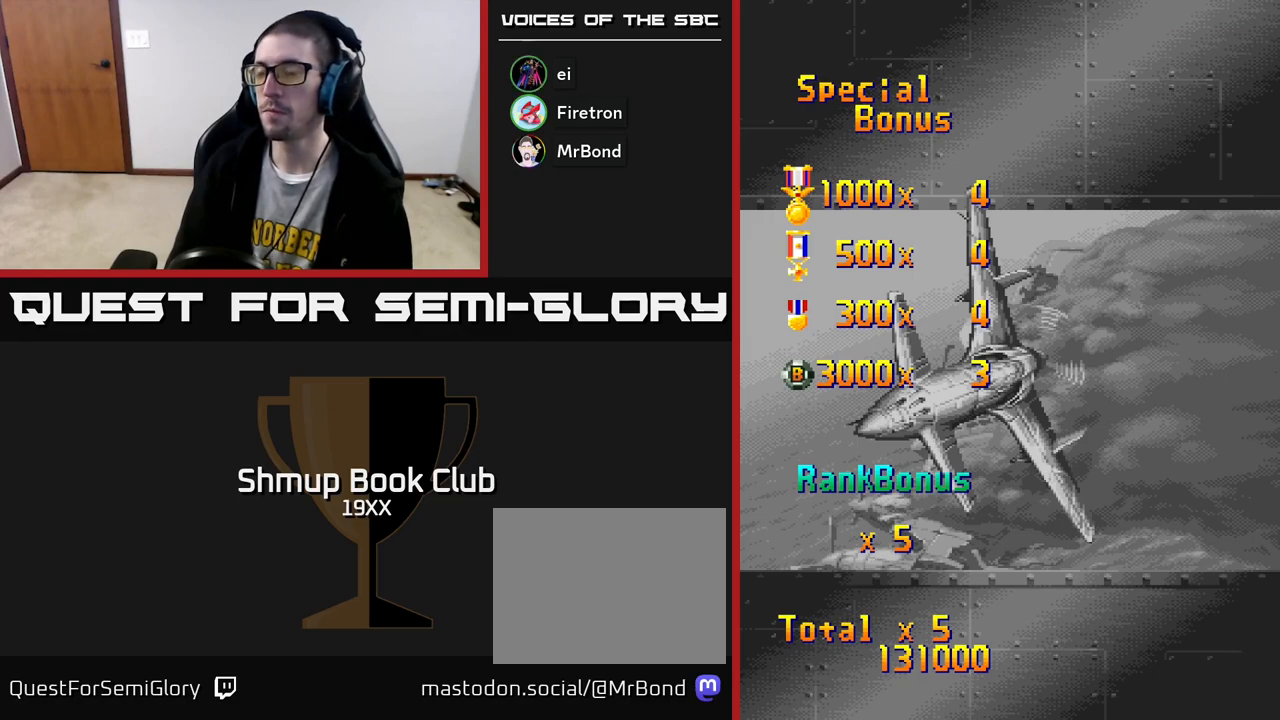
{"buttons": [], "left_stick": "center", "right_stick": "center", "events": [[50, "A", "down"], [133, "A", "up"], [233, "A", "down"], [300, "A", "up"], [400, "A", "down"], [500, "A", "up"]]}
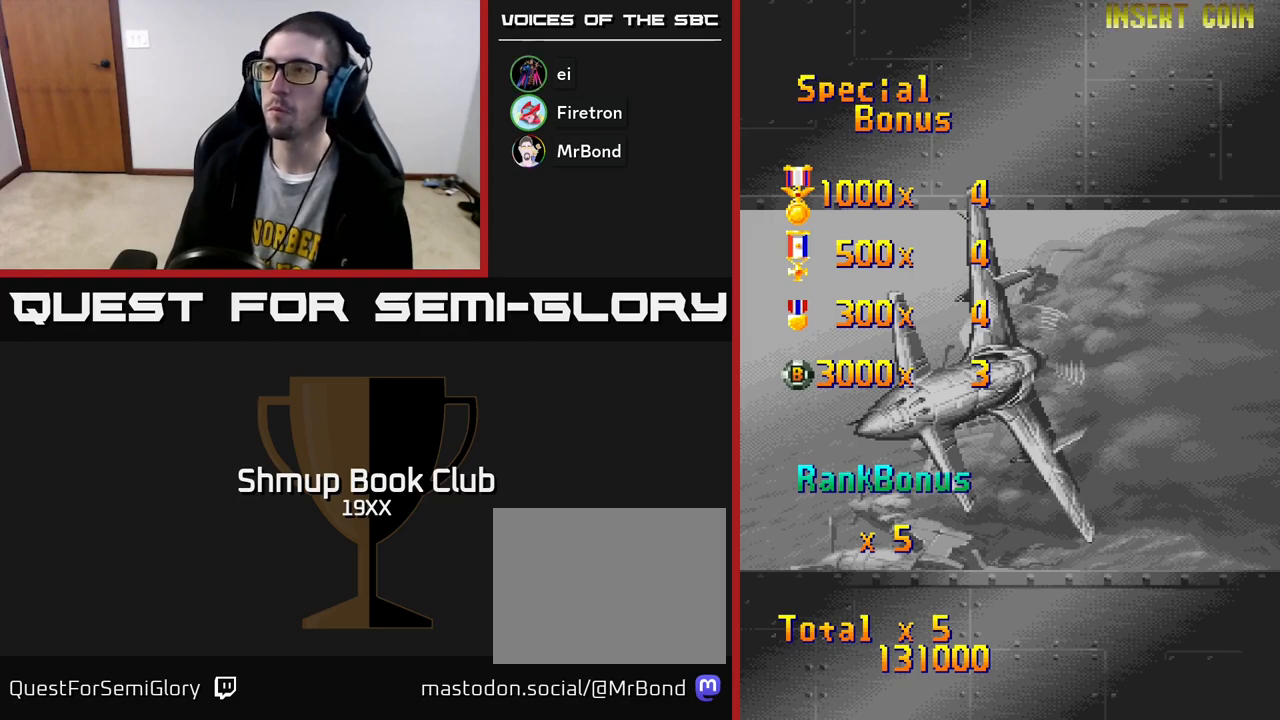
{"buttons": ["A"], "left_stick": "center", "right_stick": "center", "events": [[83, "A", "down"], [183, "A", "up"], [283, "A", "down"], [383, "A", "up"], [483, "A", "down"]]}
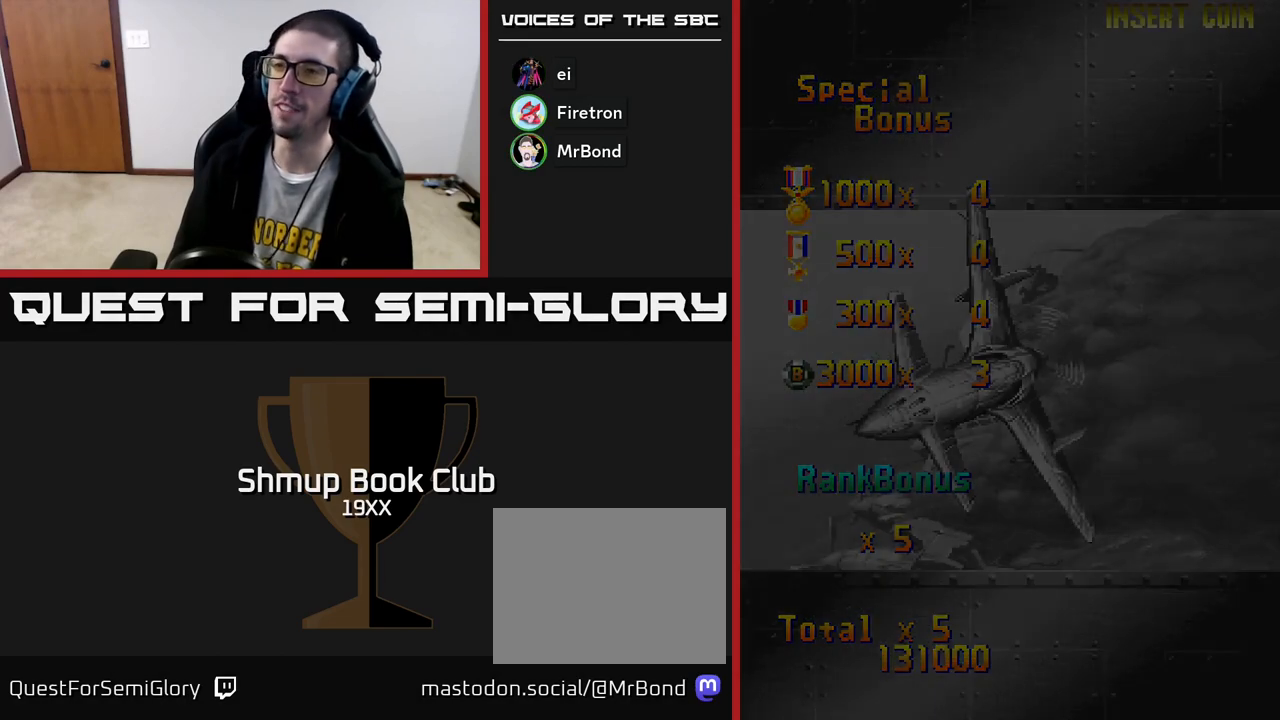
{"buttons": ["A"], "left_stick": "center", "right_stick": "center", "events": [[83, "A", "up"], [183, "A", "down"], [317, "A", "up"], [400, "A", "down"]]}
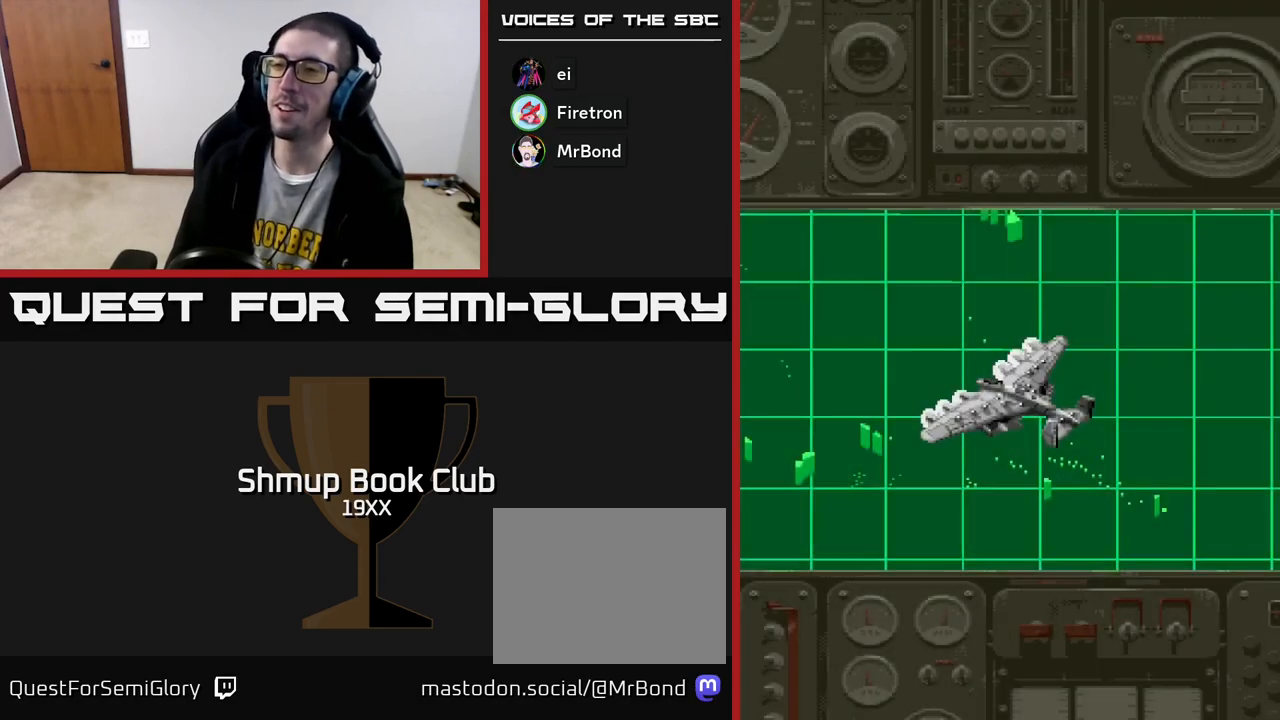
{"buttons": ["A"], "left_stick": "center", "right_stick": "center", "events": [[50, "A", "up"], [133, "A", "down"], [283, "A", "up"], [383, "A", "down"]]}
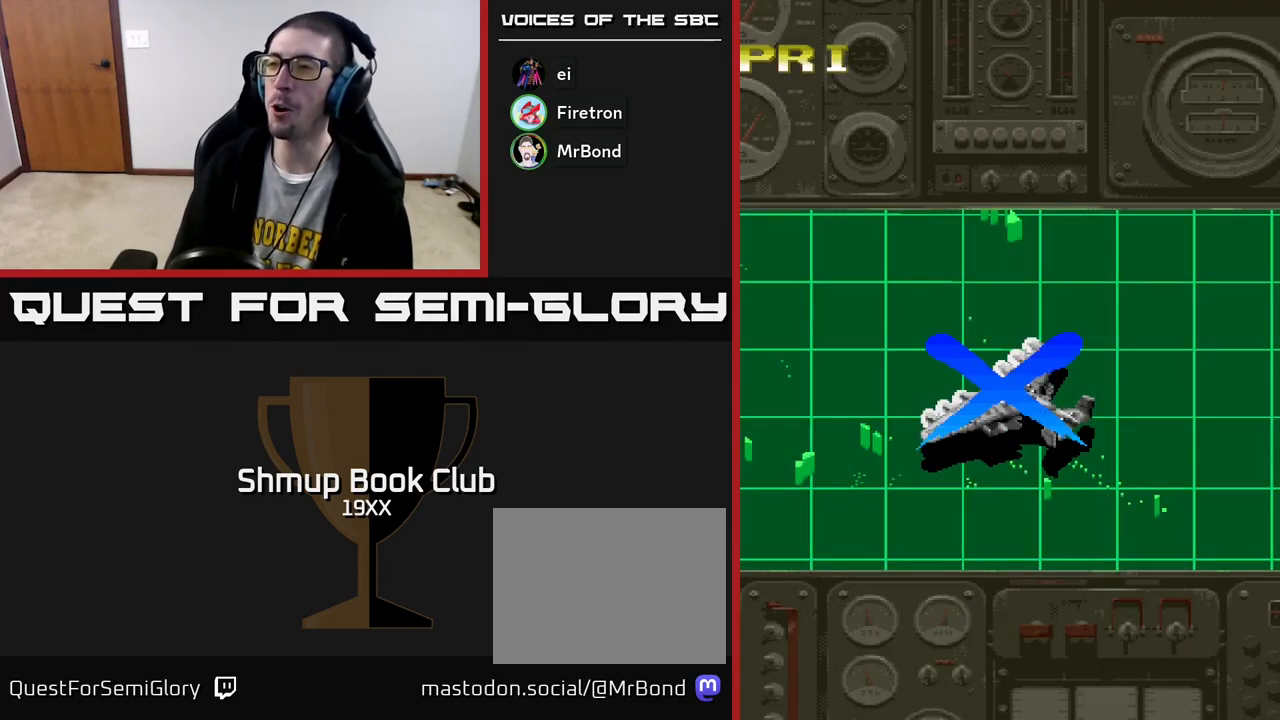
{"buttons": [], "left_stick": "center", "right_stick": "center", "events": [[17, "A", "up"]]}
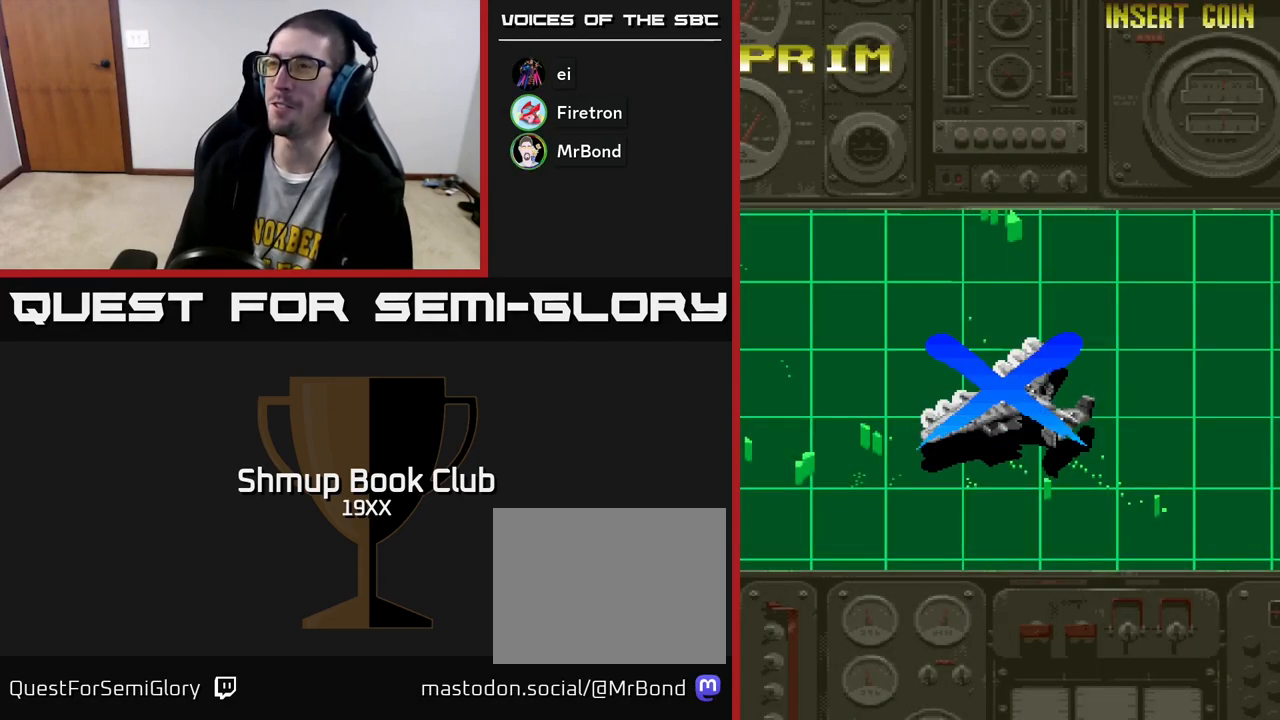
{"buttons": ["A"], "left_stick": "center", "right_stick": "center", "events": [[483, "A", "down"]]}
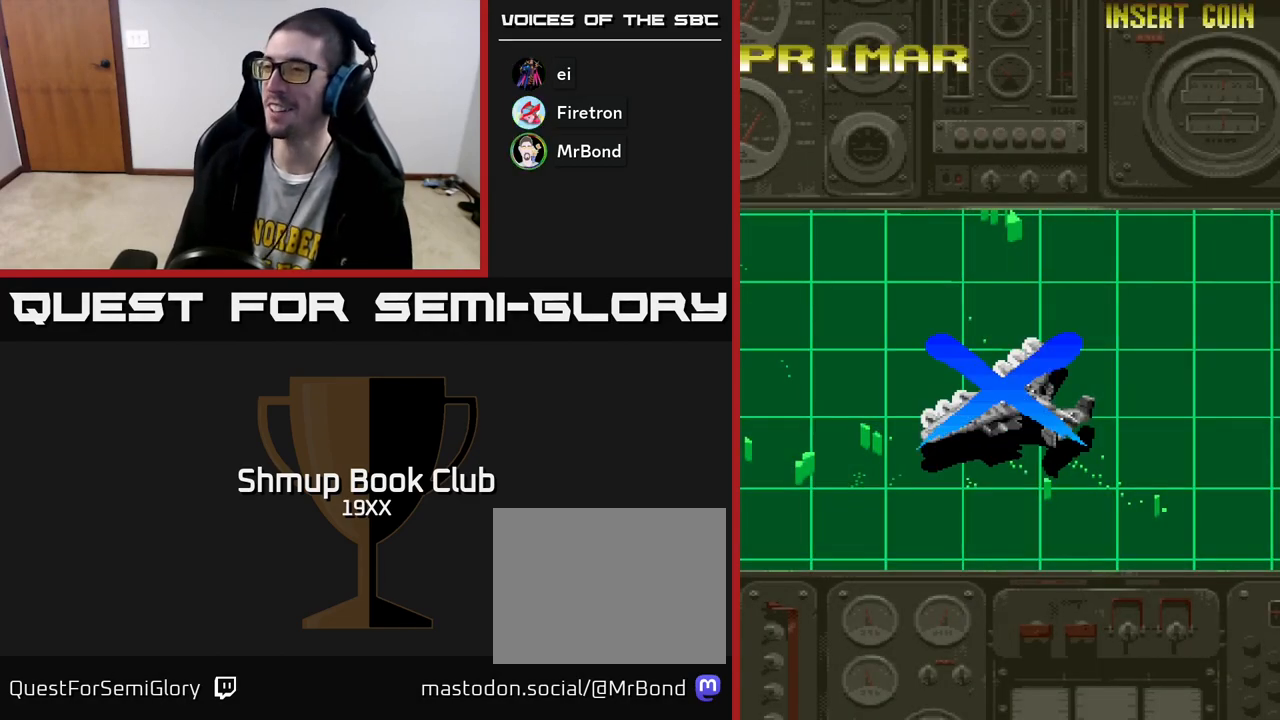
{"buttons": ["A"], "left_stick": "center", "right_stick": "center", "events": [[117, "A", "up"], [217, "A", "down"], [333, "A", "up"], [417, "A", "down"]]}
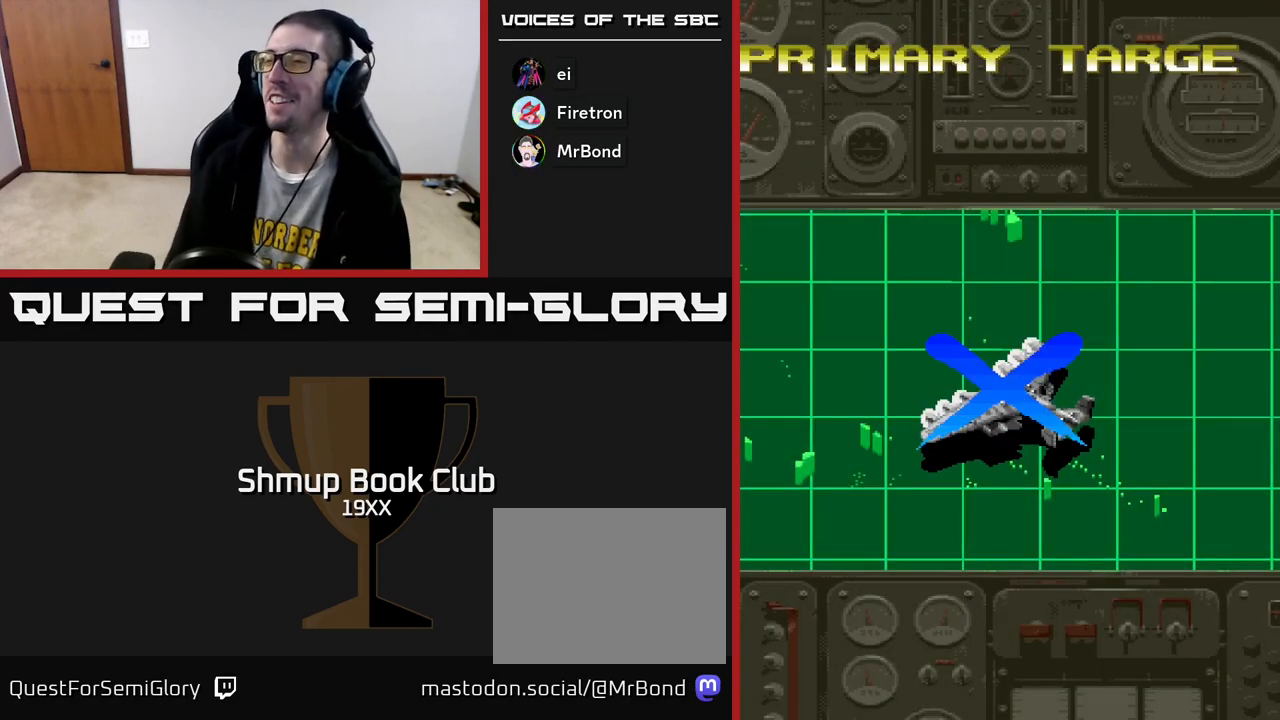
{"buttons": ["A"], "left_stick": "center", "right_stick": "center", "events": [[67, "A", "up"], [150, "A", "down"], [317, "A", "up"], [467, "A", "down"]]}
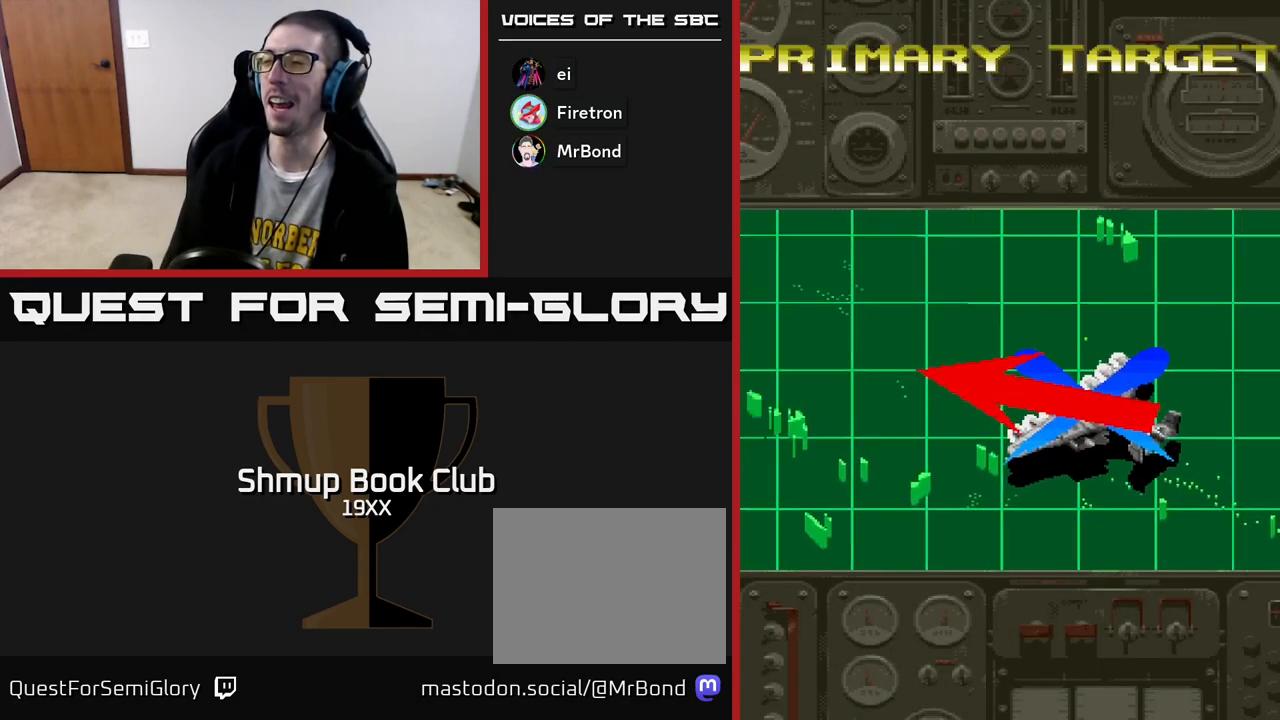
{"buttons": ["A"], "left_stick": "center", "right_stick": "center", "events": [[83, "A", "up"], [183, "A", "down"], [283, "A", "up"], [383, "A", "down"]]}
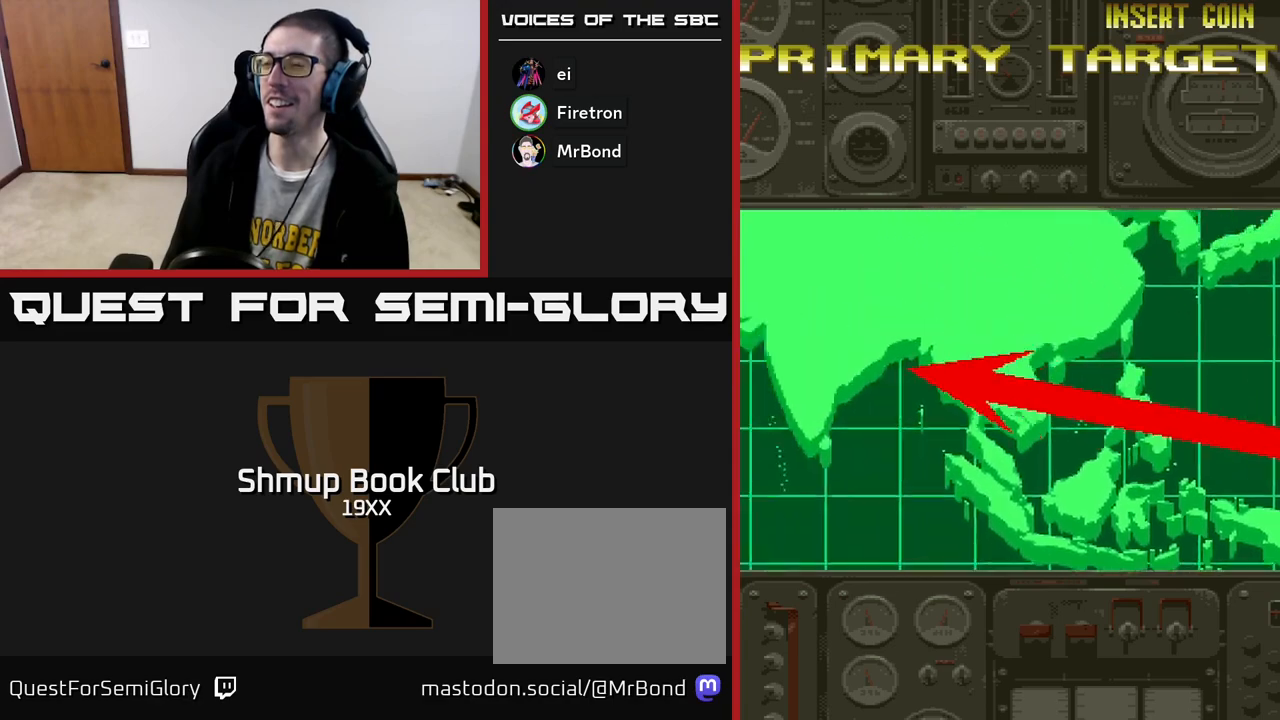
{"buttons": ["A"], "left_stick": "center", "right_stick": "center", "events": []}
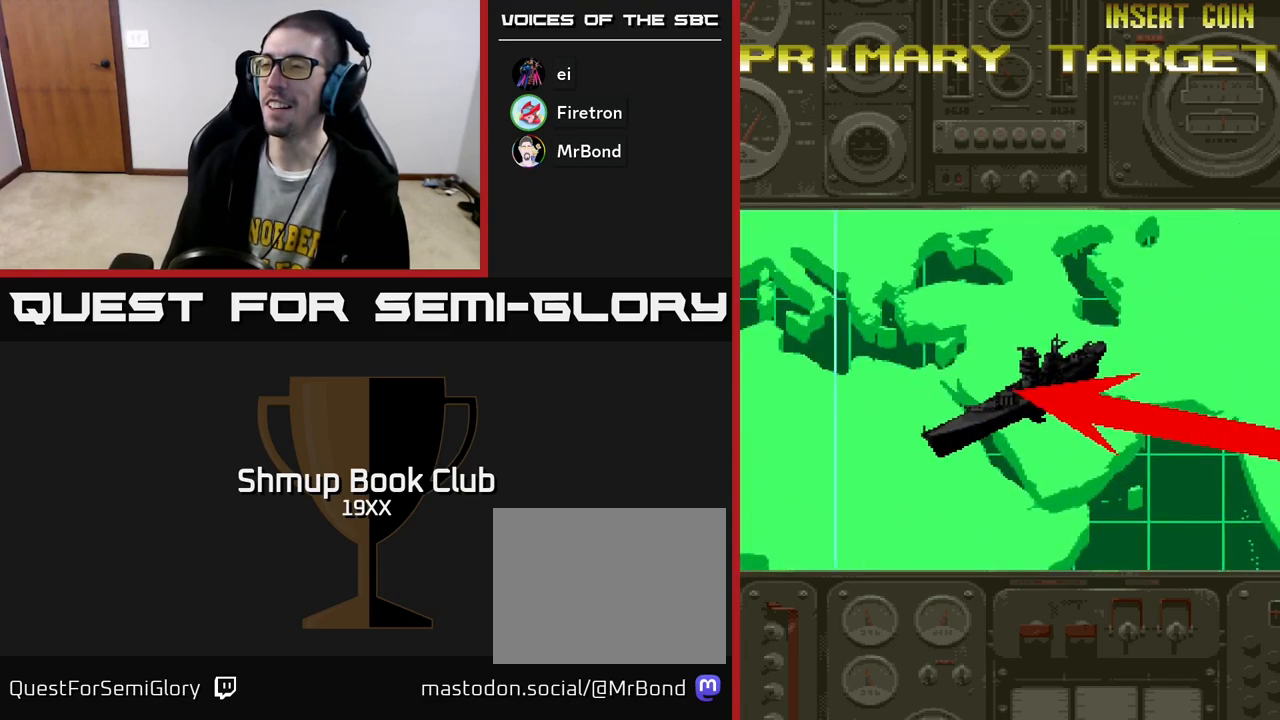
{"buttons": ["A"], "left_stick": "center", "right_stick": "center", "events": []}
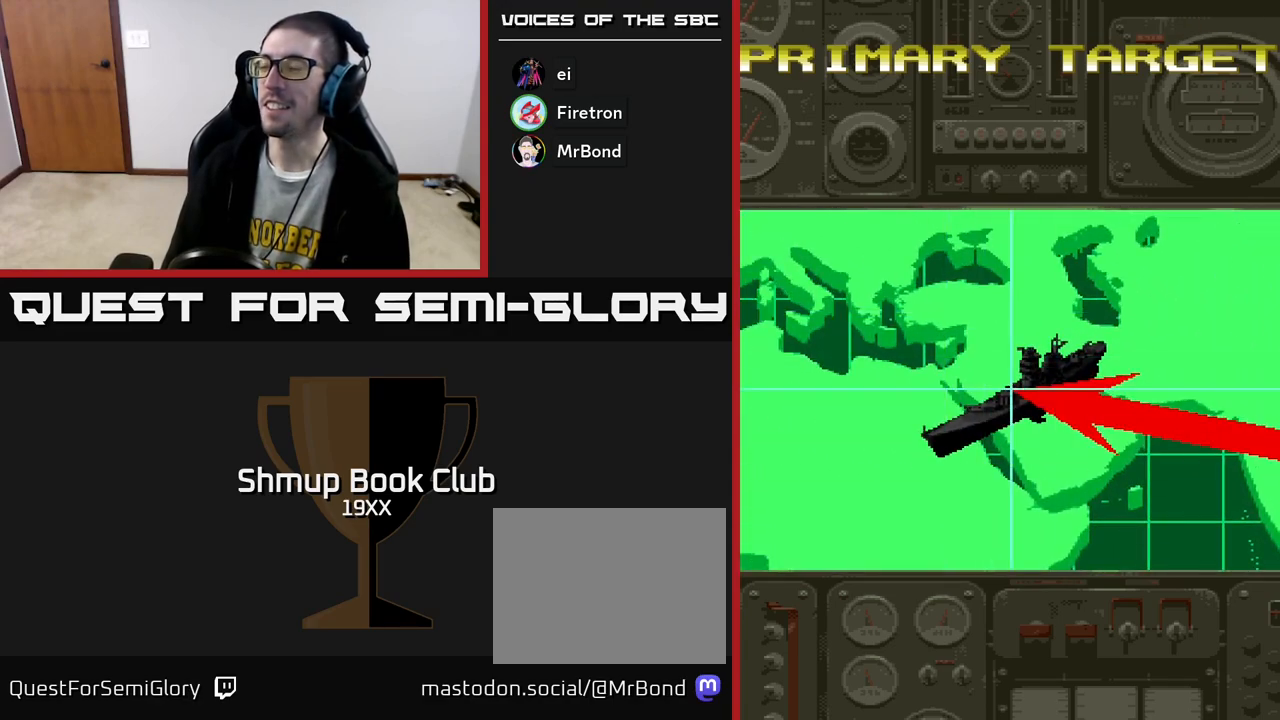
{"buttons": ["A"], "left_stick": "center", "right_stick": "center", "events": []}
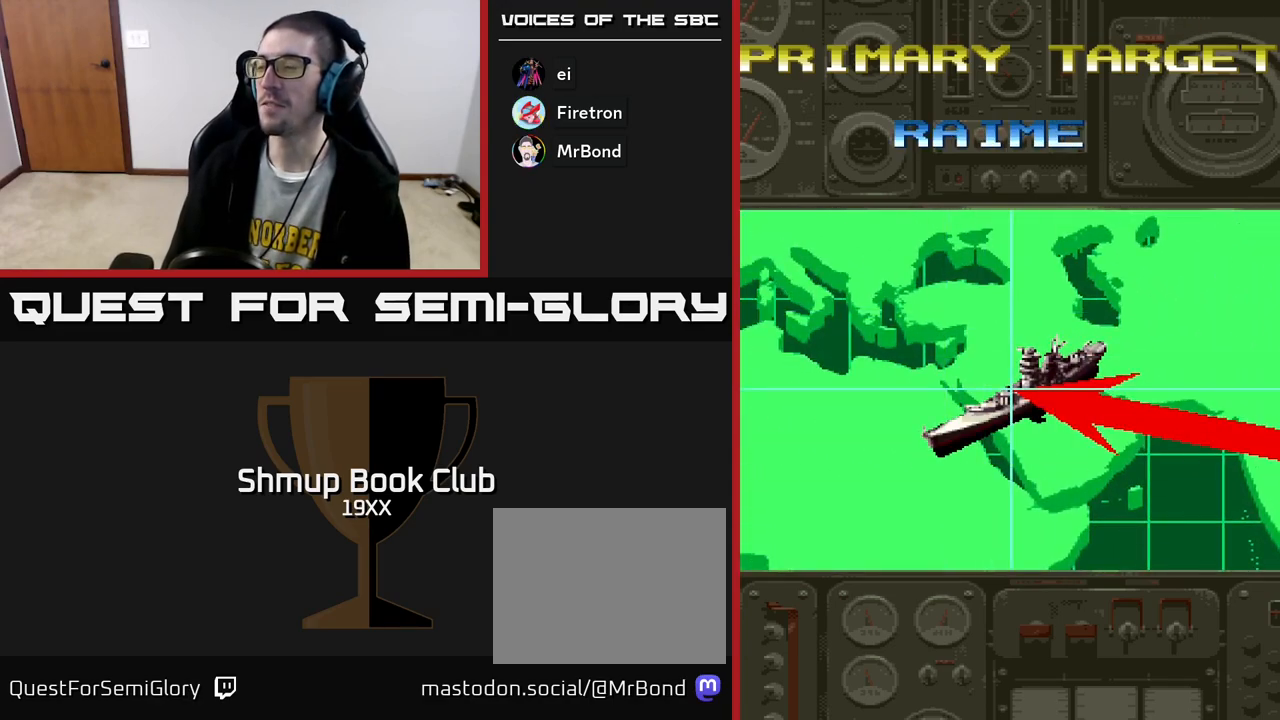
{"buttons": ["A"], "left_stick": "center", "right_stick": "center", "events": []}
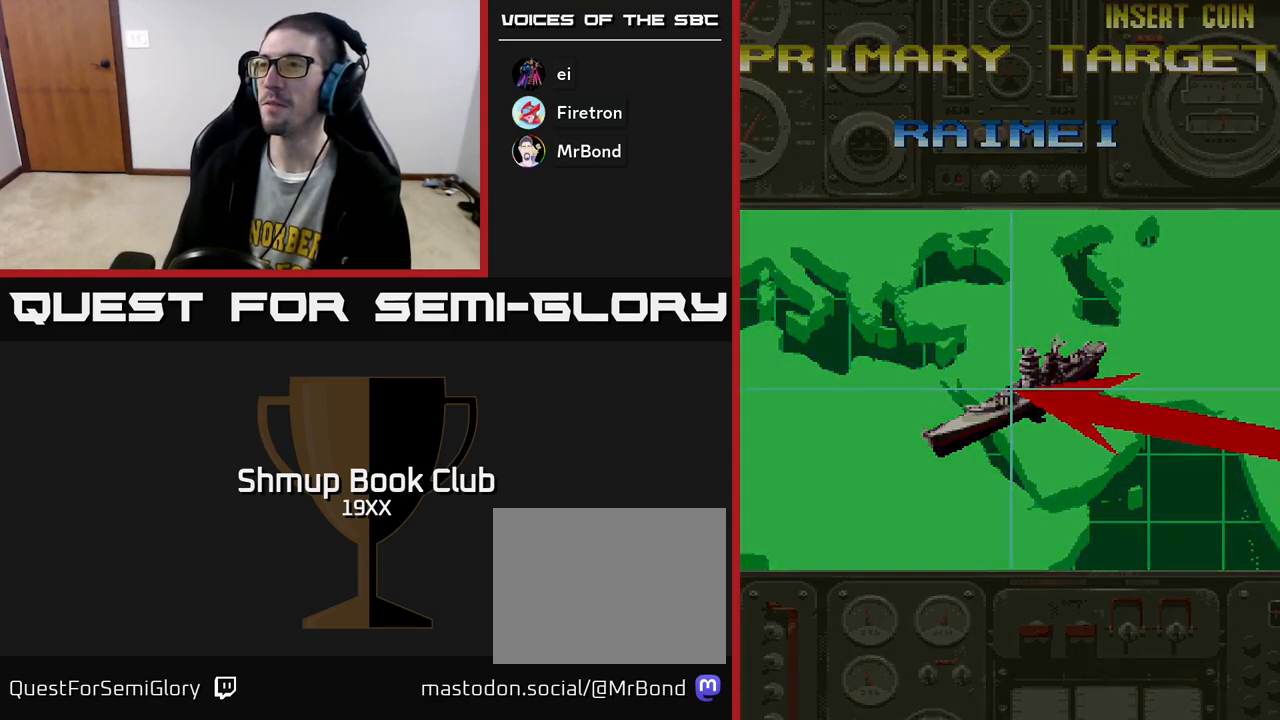
{"buttons": ["A"], "left_stick": "center", "right_stick": "center", "events": []}
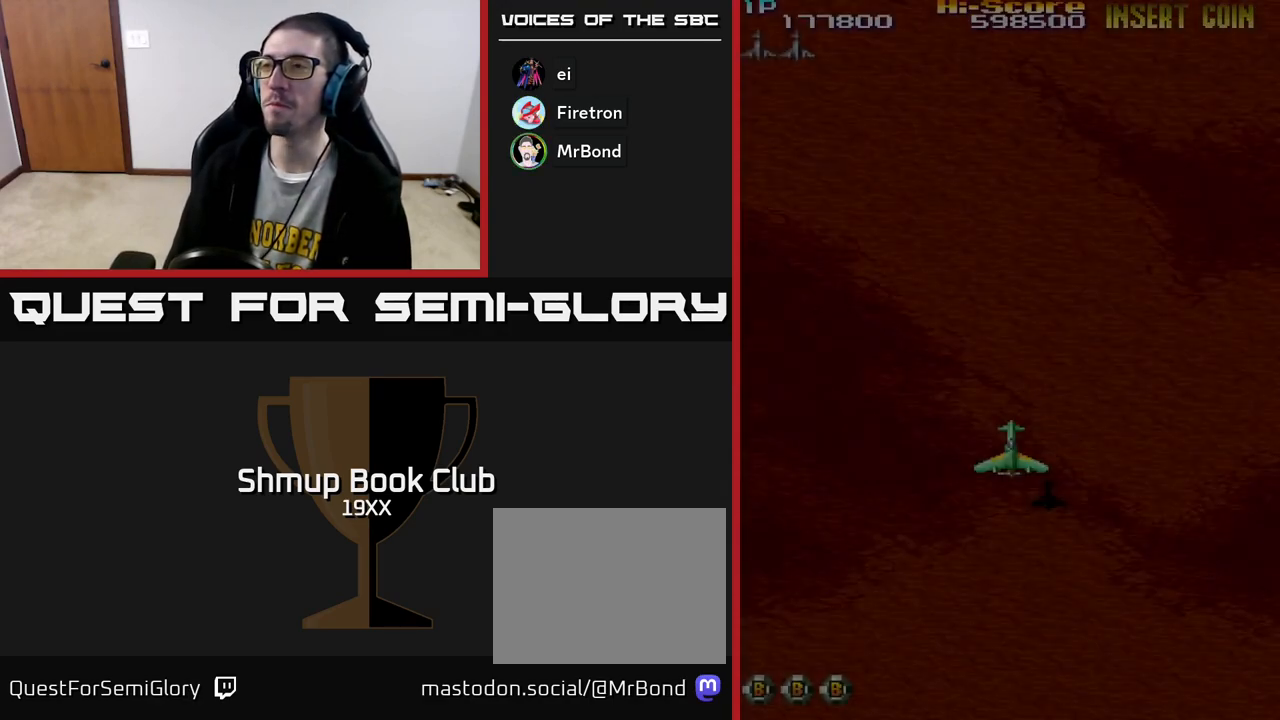
{"buttons": ["R2", "DPAD_RIGHT"], "left_stick": "center", "right_stick": "center", "events": [[67, "DPAD_RIGHT", "down"], [117, "A", "up"], [183, "R2", "down"]]}
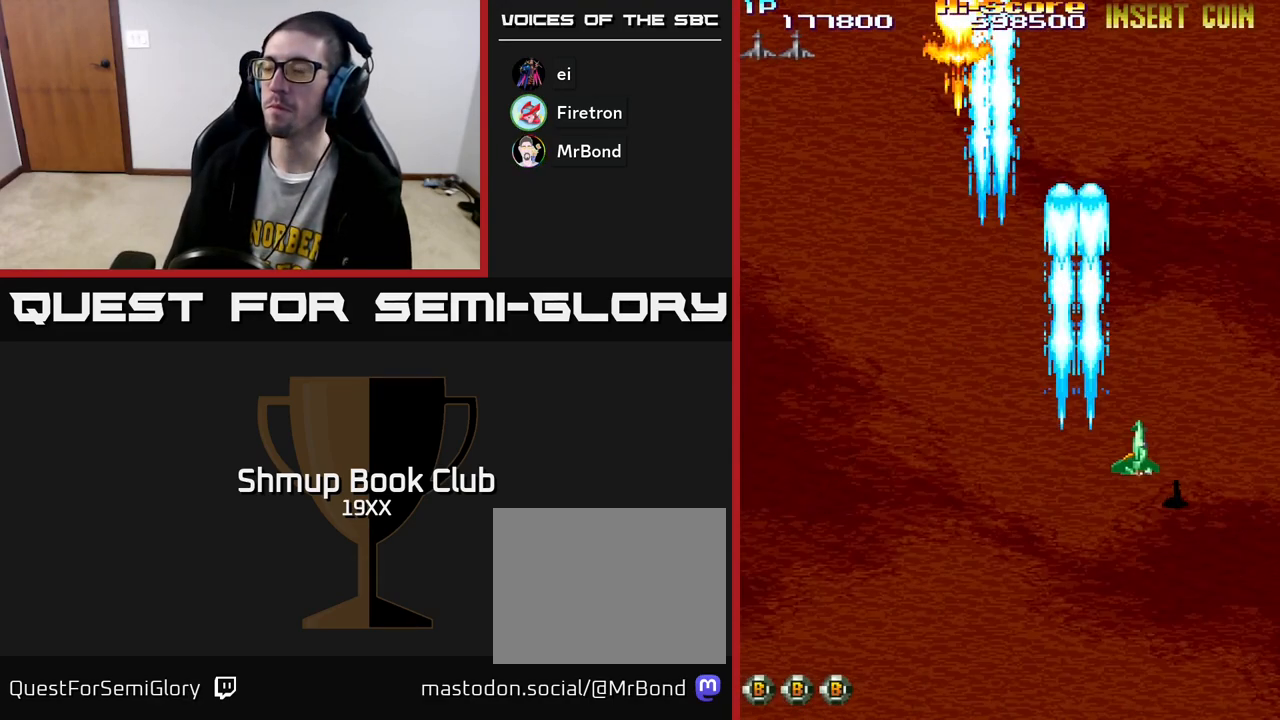
{"buttons": ["R2", "DPAD_DOWN", "DPAD_LEFT"], "left_stick": "center", "right_stick": "center", "events": [[150, "DPAD_DOWN", "down"], [217, "DPAD_RIGHT", "up"], [467, "DPAD_LEFT", "down"]]}